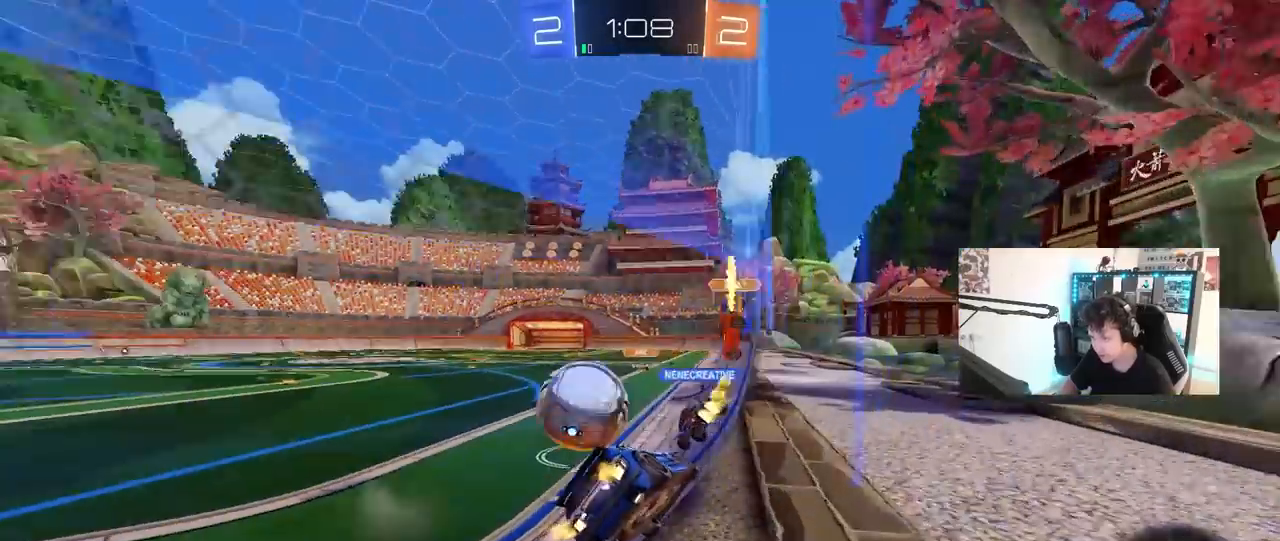
Gameplay with keyboard and mouse; each line is a JSON object with the keys and mouse buttons held at the frame after it. "events" lists presses ("down") and releases ("up") of "1", "2", "3", "4", "5", "a", "alt", "c", "caps_lock", "ctrl", "d", "e", "f", "g", "q", "r", "s", "shift", "space", "t", "tab", "v", "w", "x", "z", "mouse_left", "mouse_wheel" and "mouse_right" between this image and that frame as [ms after this image, input, new state], when the widget could be followed in between. "mouse_left", "mouse_wheel", "mouse_right" = the "left", "wheel", "right" buttons of the "mouse" list. No other keys are recorded. "wheel" means that the mouse wheel is clicked or scrolled. "mouse_move" is the direction in which the mouse moves at that frame (one of eight, or "still"), when it could be read.
{"keys": ["a", "w"], "mouse": [], "mouse_move": "still", "events": [[50, "s", "up"], [150, "w", "down"]]}
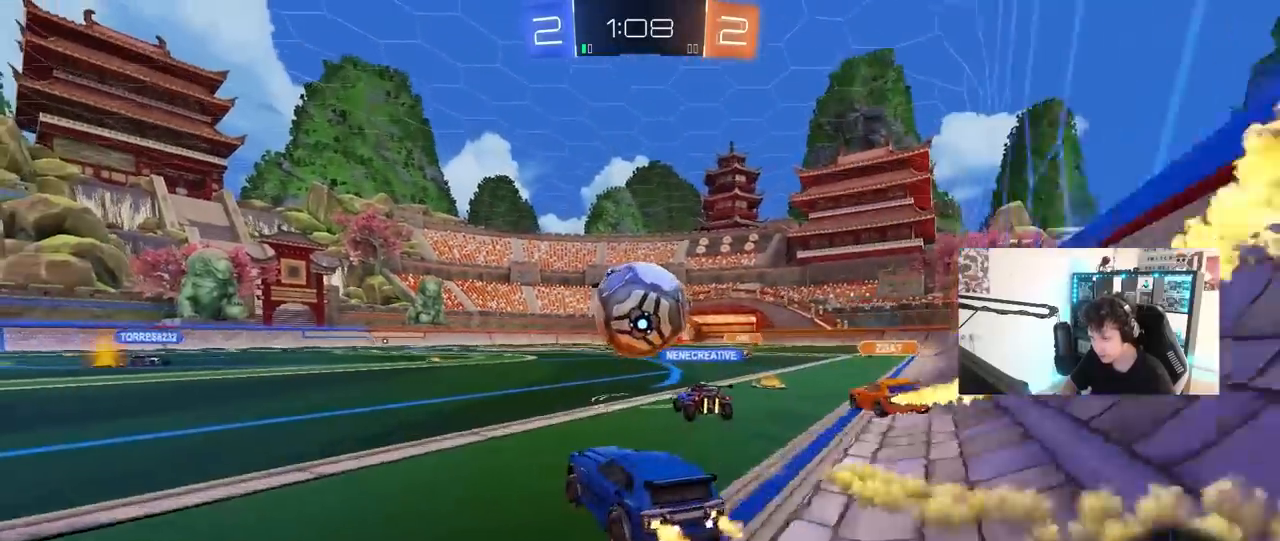
{"keys": ["w"], "mouse": [], "mouse_move": "still", "events": [[33, "a", "up"], [117, "d", "down"], [167, "d", "up"], [250, "a", "down"], [400, "a", "up"]]}
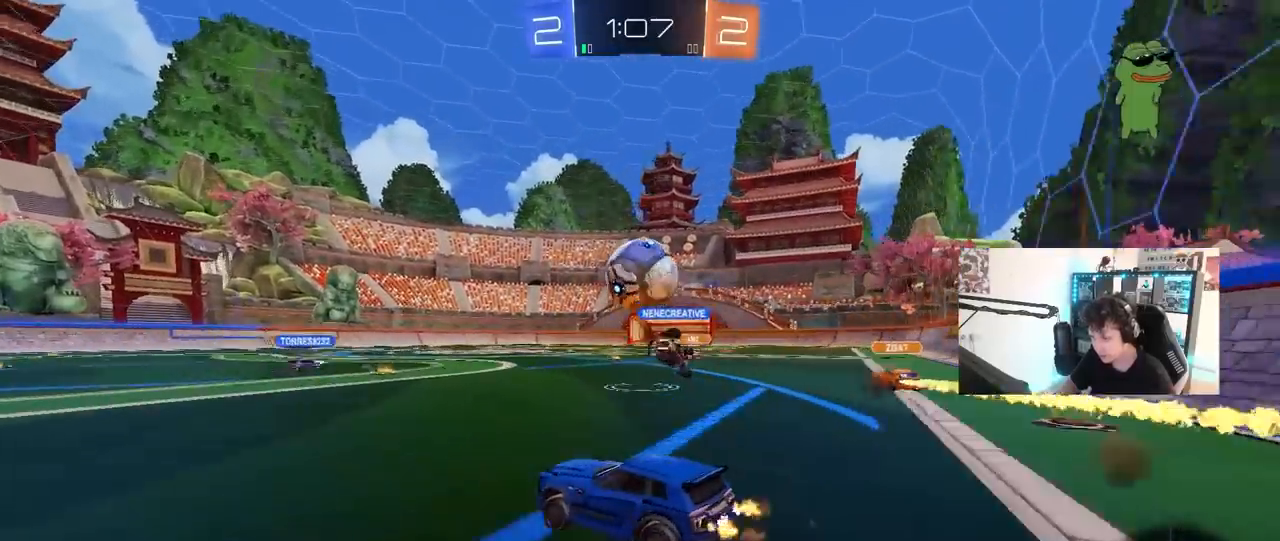
{"keys": ["w"], "mouse": [], "mouse_move": "still", "events": [[267, "a", "down"], [467, "a", "up"]]}
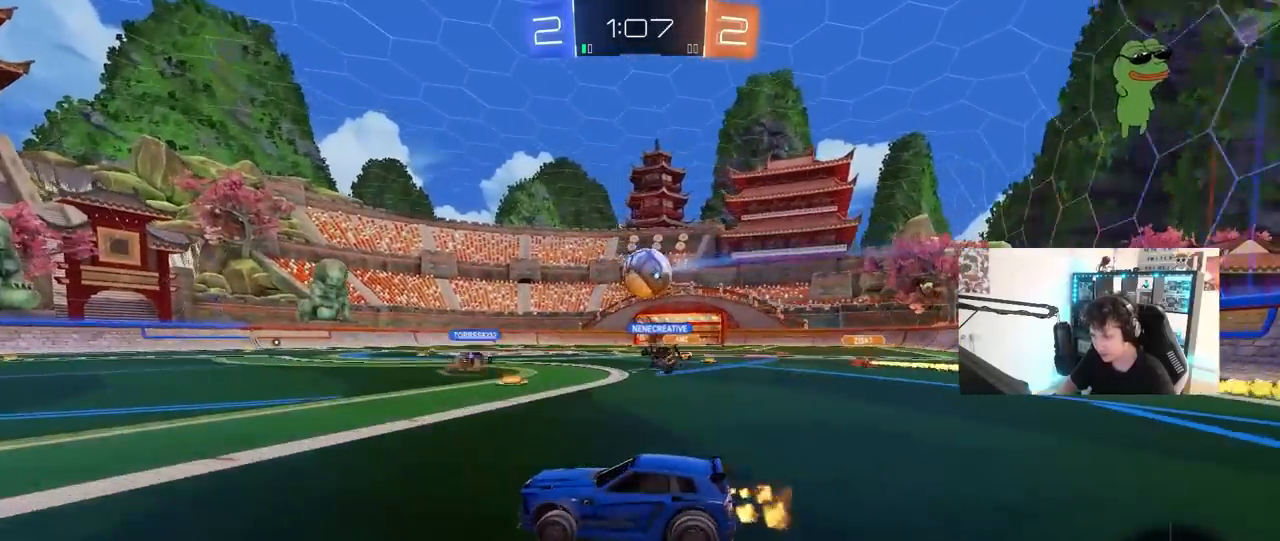
{"keys": ["d", "shift", "w"], "mouse": [], "mouse_move": "still", "events": [[200, "a", "down"], [283, "a", "up"], [283, "d", "down"], [383, "shift", "down"]]}
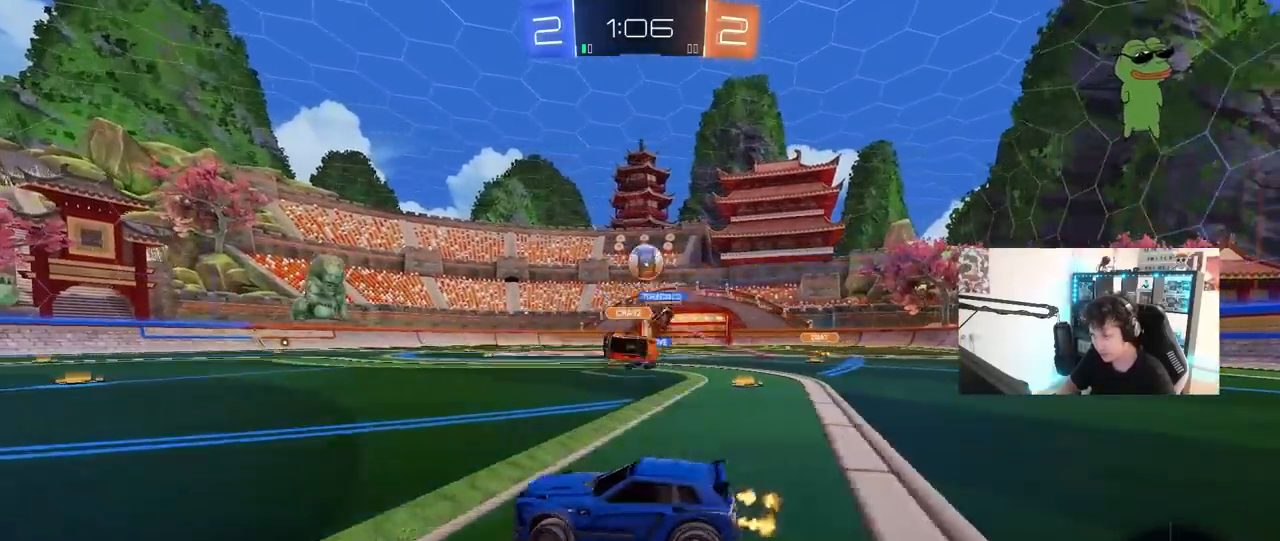
{"keys": ["a", "w"], "mouse": ["left"], "mouse_move": "still", "events": [[17, "shift", "up"], [67, "d", "up"], [117, "a", "down"], [217, "a", "up"], [217, "d", "down"], [450, "a", "down"], [450, "d", "up"], [500, "mouse_left", "down"]]}
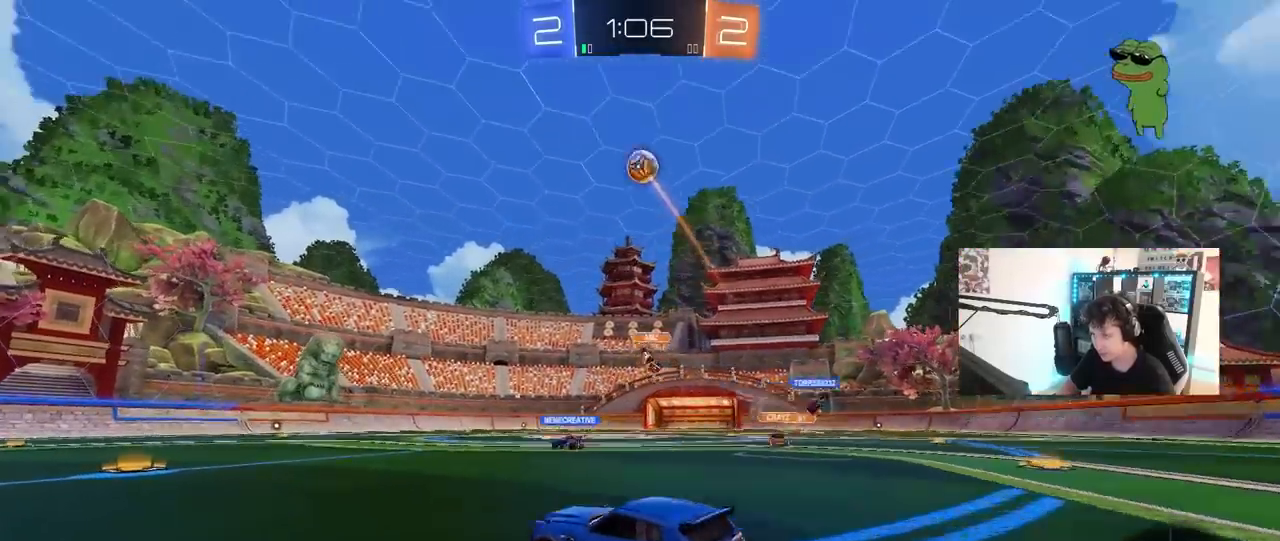
{"keys": ["d", "w"], "mouse": [], "mouse_move": "still", "events": [[133, "a", "up"], [183, "d", "down"], [367, "d", "up"], [367, "mouse_left", "up"], [417, "a", "down"], [500, "a", "up"], [500, "d", "down"]]}
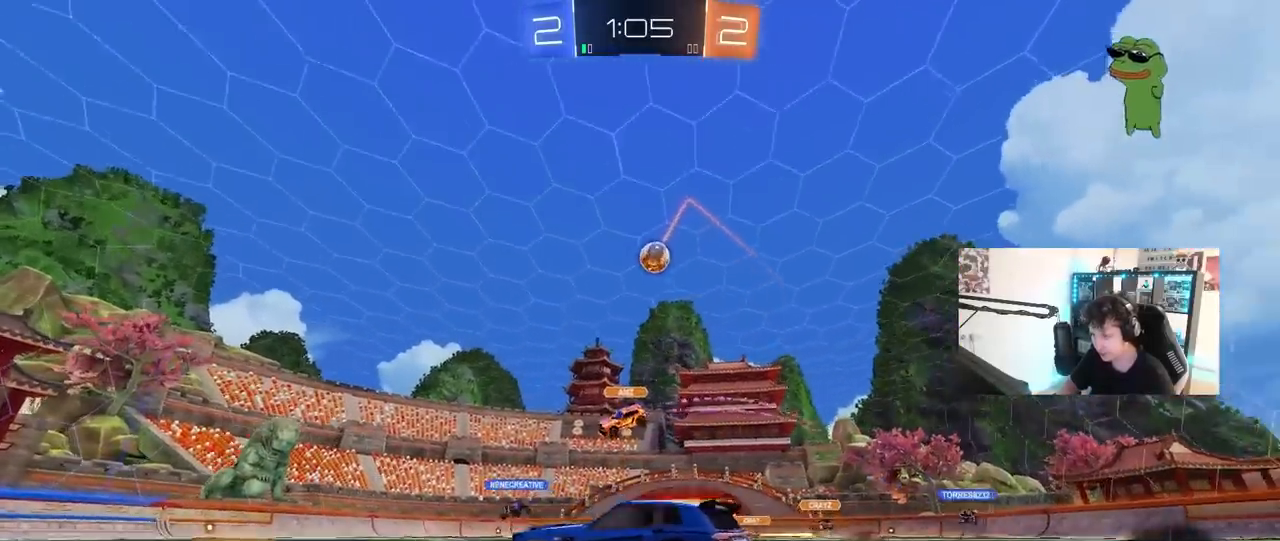
{"keys": ["d", "w"], "mouse": [], "mouse_move": "still", "events": [[100, "mouse_left", "down"], [200, "mouse_left", "up"], [250, "shift", "down"], [333, "d", "up"], [333, "shift", "up"], [383, "a", "down"], [433, "a", "up"], [467, "d", "down"]]}
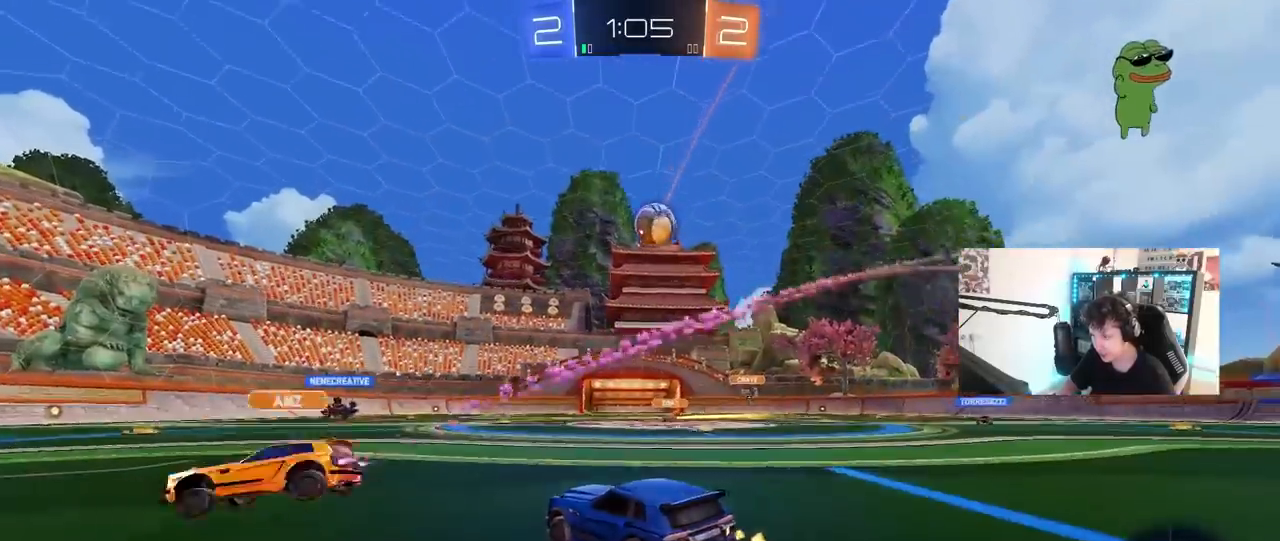
{"keys": [], "mouse": ["left", "right"], "mouse_move": "still", "events": [[217, "mouse_right", "down"], [217, "w", "up"], [250, "mouse_left", "down"], [300, "s", "down"], [350, "a", "down"], [400, "d", "up"], [450, "a", "up"], [450, "s", "up"]]}
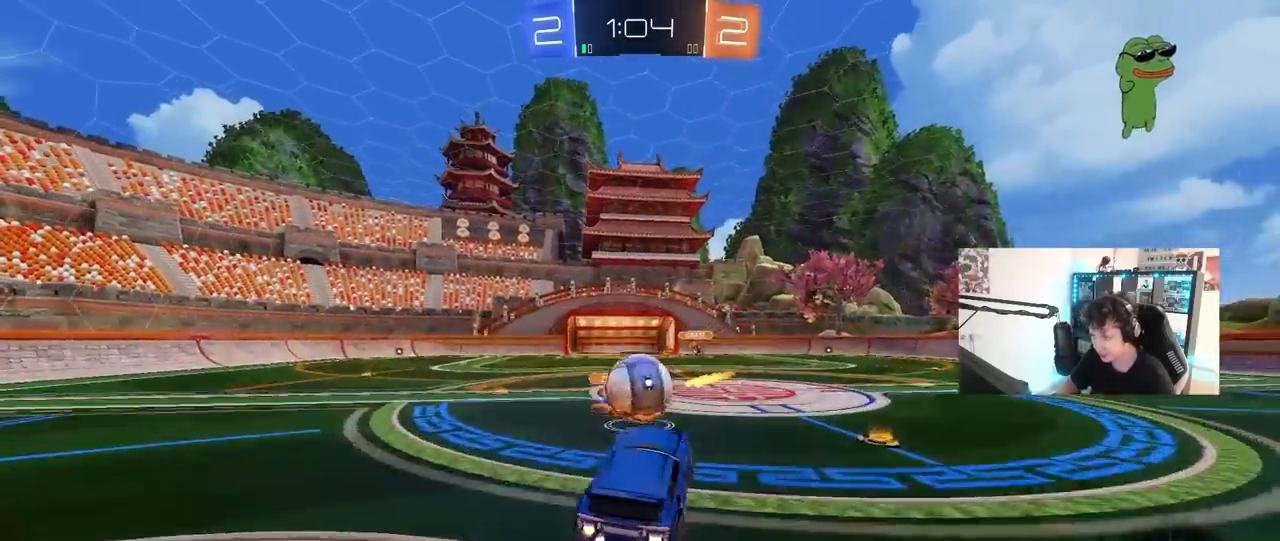
{"keys": ["d", "s", "shift"], "mouse": [], "mouse_move": "still", "events": [[83, "d", "down"], [83, "w", "down"], [133, "shift", "down"], [167, "mouse_right", "up"], [267, "mouse_left", "up"], [317, "w", "up"], [367, "s", "down"]]}
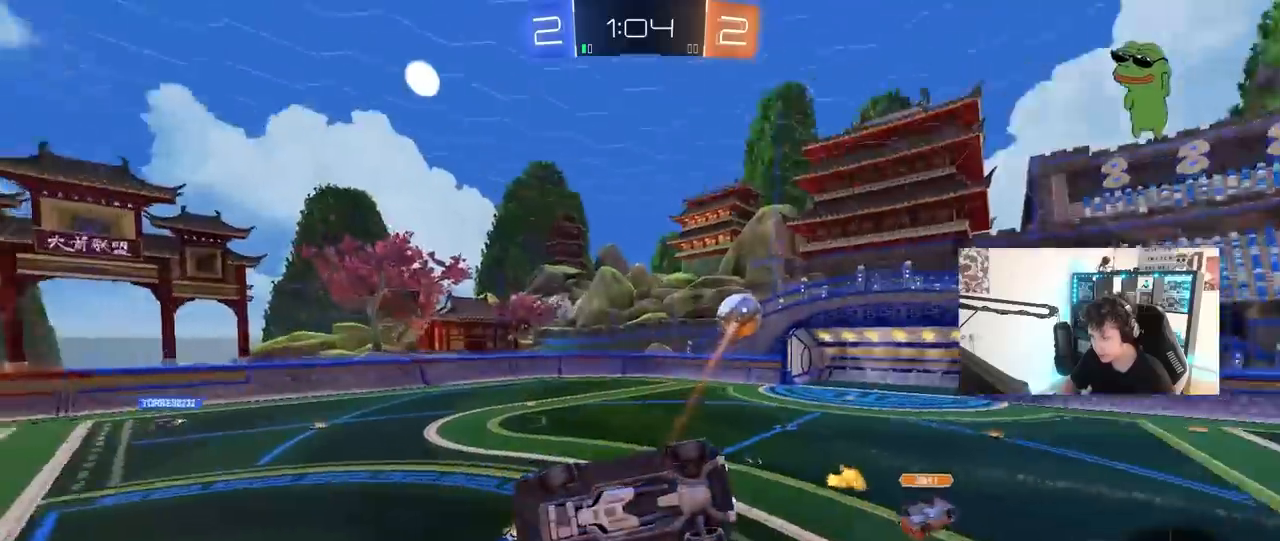
{"keys": ["shift"], "mouse": [], "mouse_move": "still", "events": [[200, "s", "up"], [383, "d", "up"]]}
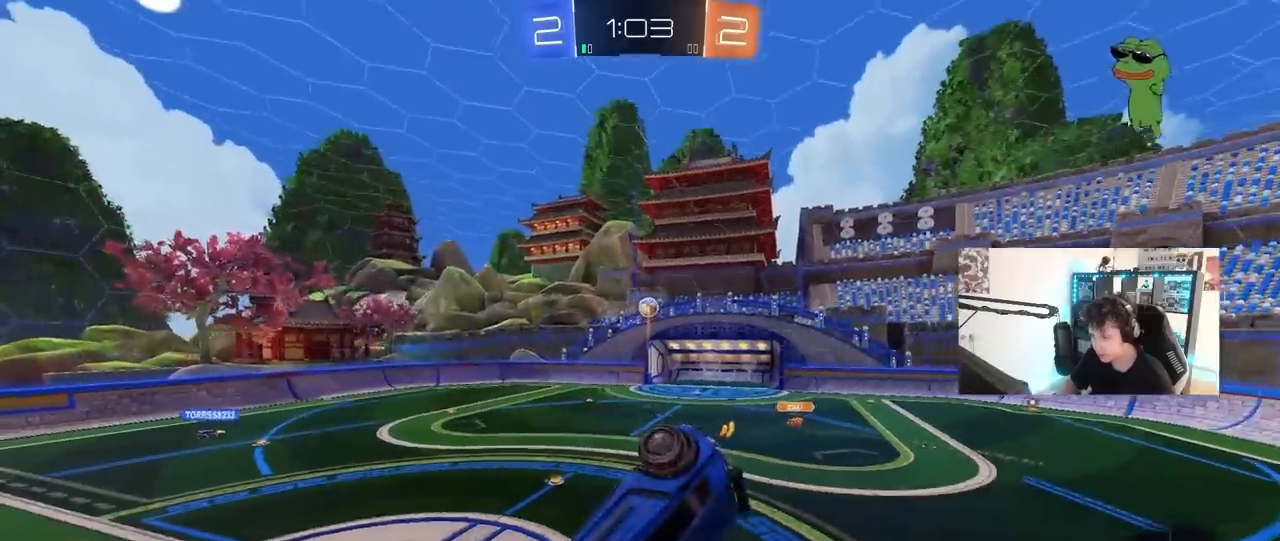
{"keys": ["d", "shift"], "mouse": [], "mouse_move": "still", "events": [[167, "shift", "up"], [300, "mouse_left", "down"], [400, "d", "down"], [400, "shift", "down"], [450, "mouse_left", "up"]]}
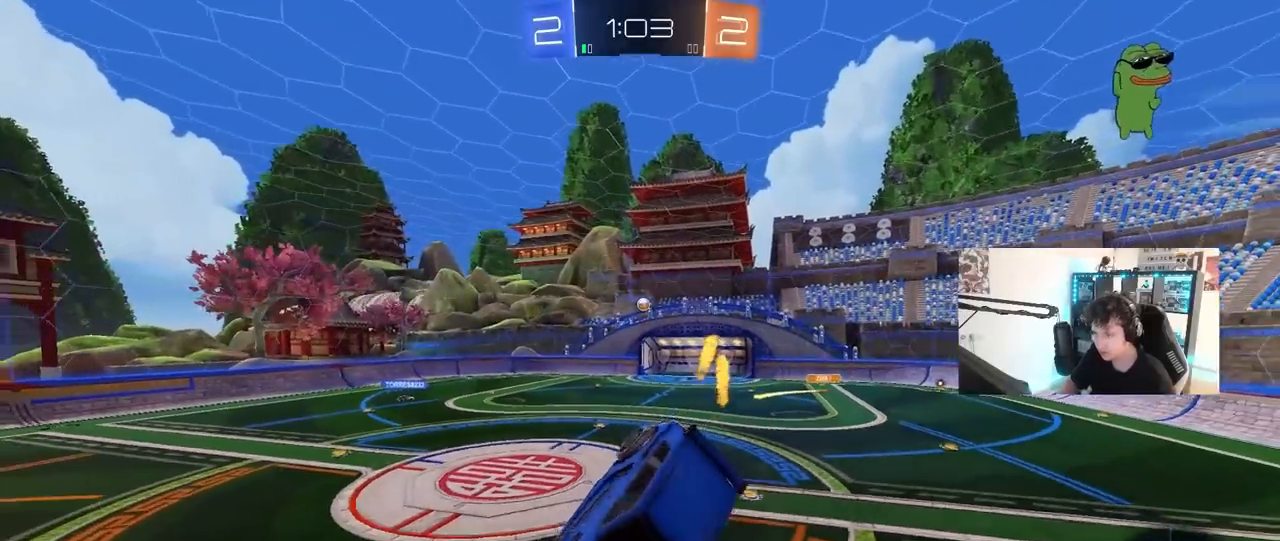
{"keys": [], "mouse": [], "mouse_move": "up-right", "events": [[33, "d", "up"], [33, "shift", "up"], [317, "s", "down"], [367, "s", "up"]]}
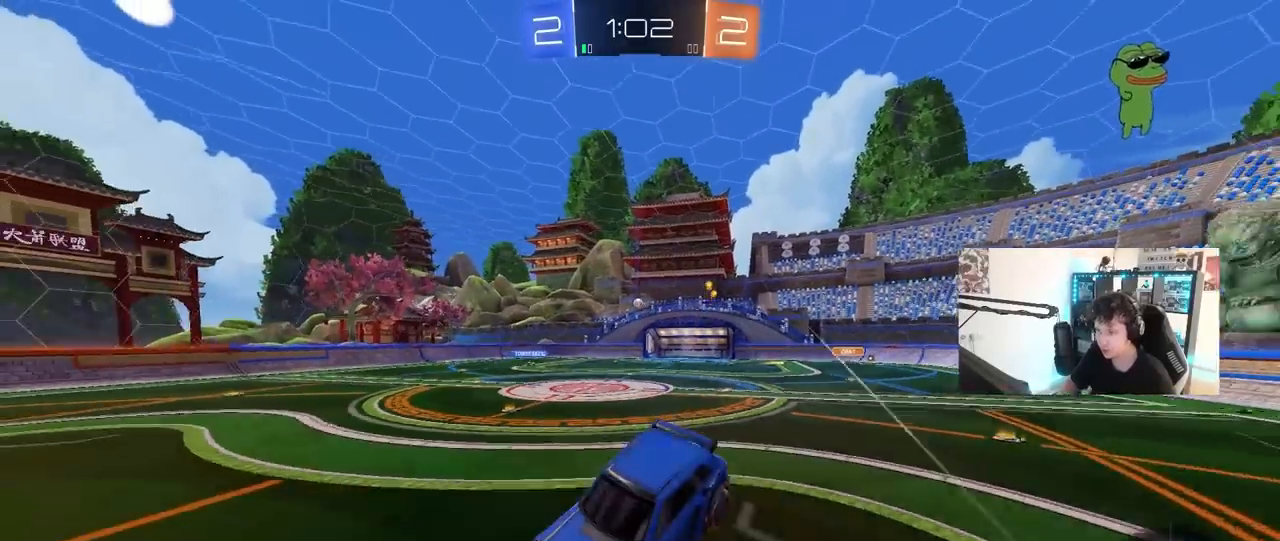
{"keys": ["d", "shift", "w"], "mouse": [], "mouse_move": "still", "events": [[150, "w", "down"], [283, "d", "down"], [433, "shift", "down"]]}
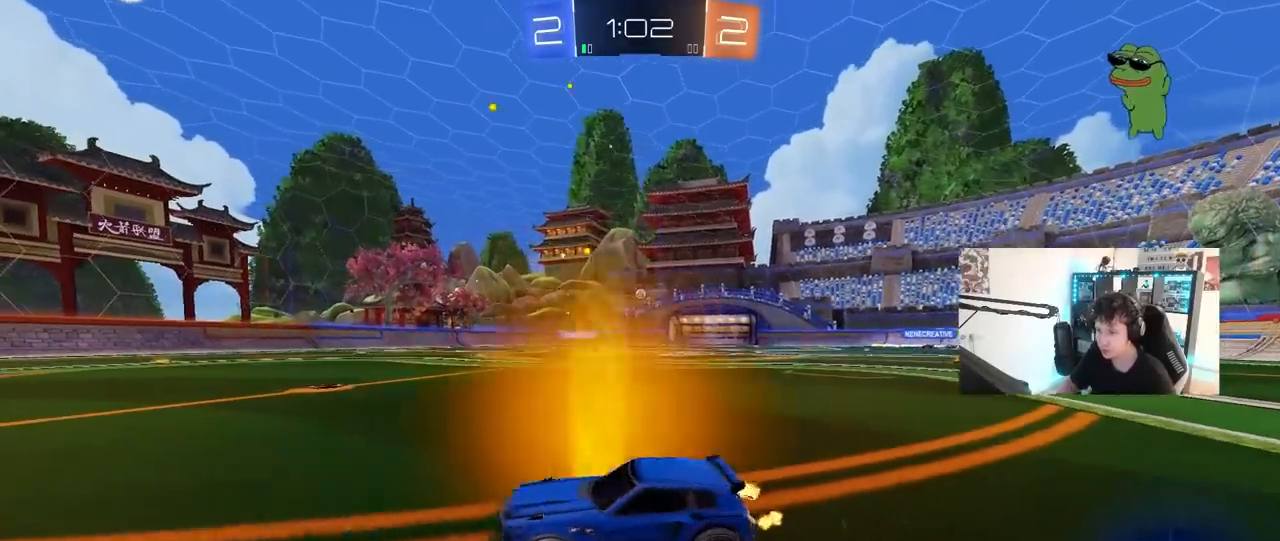
{"keys": ["d", "w"], "mouse": [], "mouse_move": "still", "events": [[17, "shift", "up"], [250, "d", "up"], [450, "d", "down"]]}
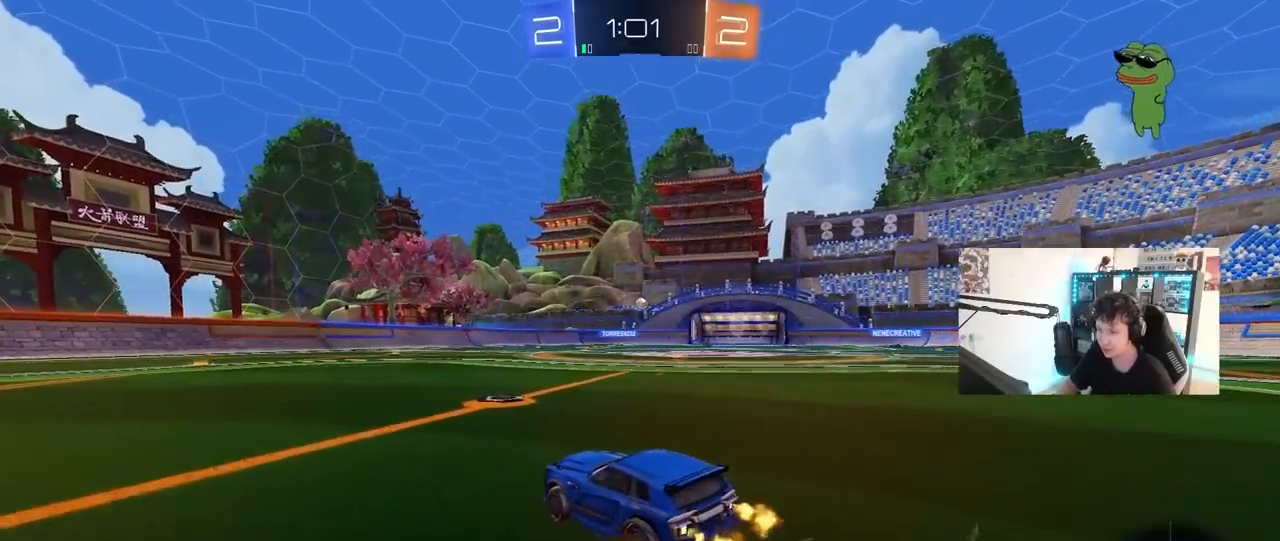
{"keys": ["a", "w"], "mouse": ["left", "right"], "mouse_move": "down-left", "events": [[83, "d", "up"], [367, "d", "down"], [467, "mouse_left", "down"], [500, "a", "down"], [500, "d", "up"], [500, "mouse_right", "down"]]}
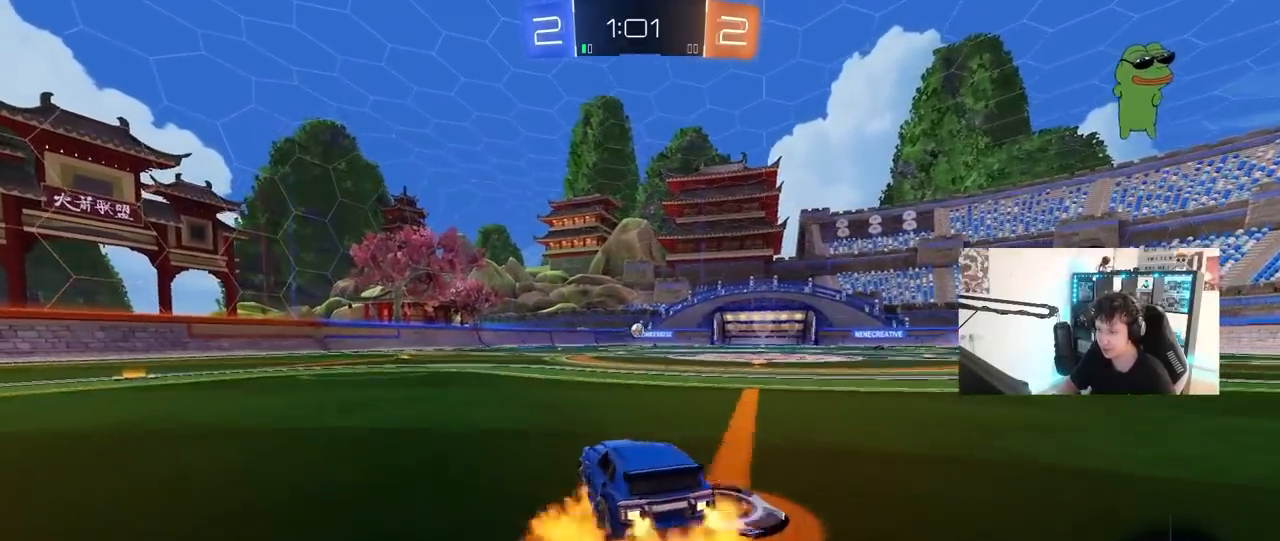
{"keys": ["a", "s", "shift"], "mouse": [], "mouse_move": "still", "events": [[50, "mouse_right", "up"], [50, "shift", "down"], [150, "mouse_right", "down"], [150, "s", "down"], [200, "w", "up"], [333, "mouse_right", "up"], [483, "mouse_left", "up"]]}
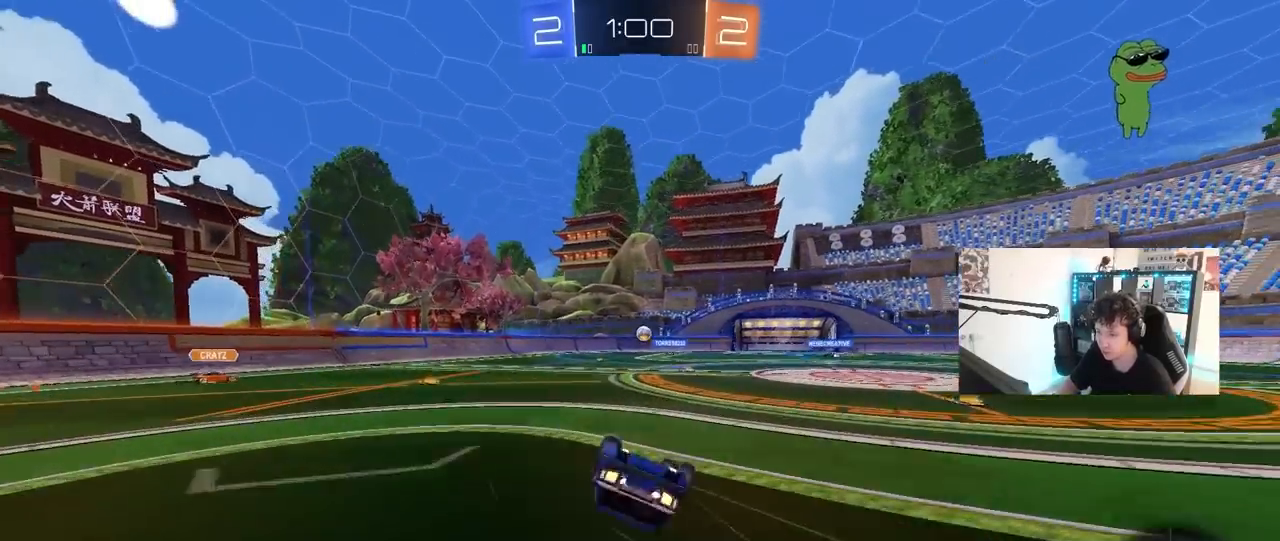
{"keys": ["a"], "mouse": [], "mouse_move": "still", "events": [[67, "s", "up"], [167, "s", "down"], [350, "s", "up"], [400, "shift", "up"]]}
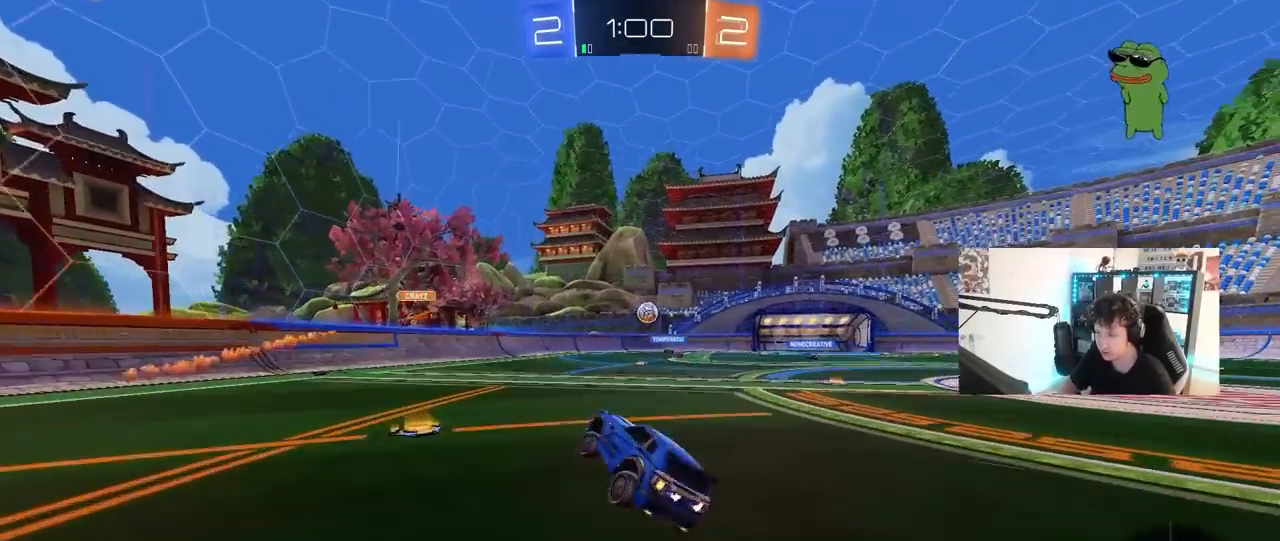
{"keys": ["d", "w"], "mouse": [], "mouse_move": "still", "events": [[33, "w", "down"], [133, "a", "up"], [317, "d", "down"]]}
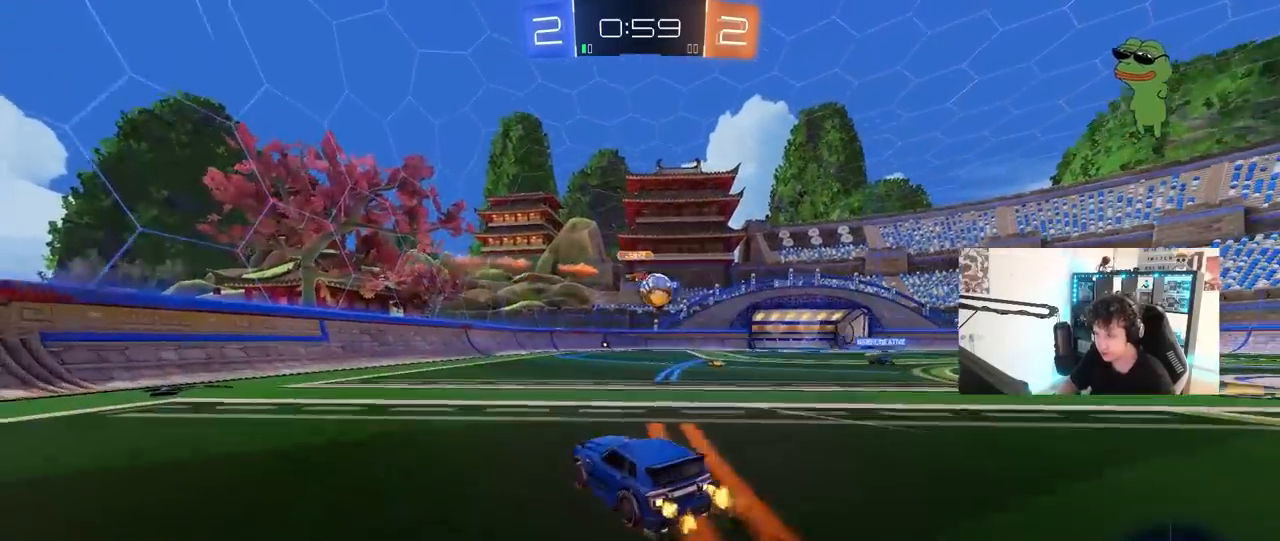
{"keys": ["d", "s", "shift"], "mouse": ["right"], "mouse_move": "down-left", "events": [[50, "d", "up"], [200, "mouse_right", "down"], [233, "d", "down"], [283, "mouse_right", "up"], [283, "shift", "down"], [333, "mouse_right", "down"], [383, "s", "down"], [383, "w", "up"]]}
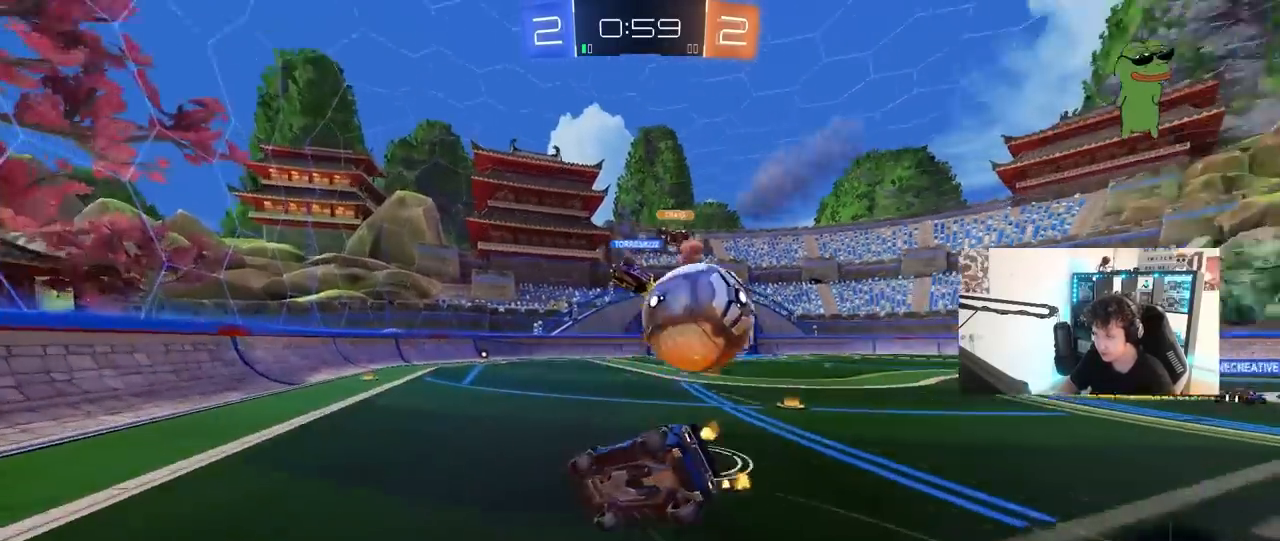
{"keys": ["d", "s", "shift"], "mouse": [], "mouse_move": "still", "events": [[67, "mouse_right", "up"], [167, "space", "down"], [250, "mouse_left", "down"], [250, "s", "up"], [400, "s", "down"], [400, "space", "up"], [450, "mouse_left", "up"]]}
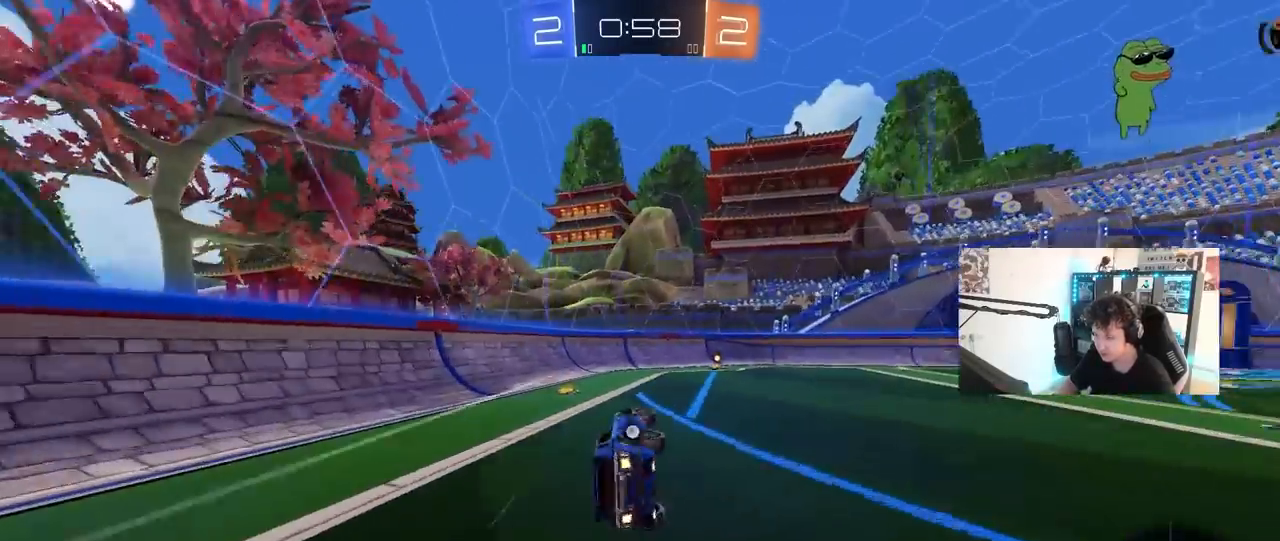
{"keys": ["w"], "mouse": ["left"], "mouse_move": "still", "events": [[83, "s", "up"], [183, "shift", "up"], [233, "d", "up"], [367, "mouse_left", "down"], [367, "w", "down"], [417, "d", "down"], [500, "d", "up"]]}
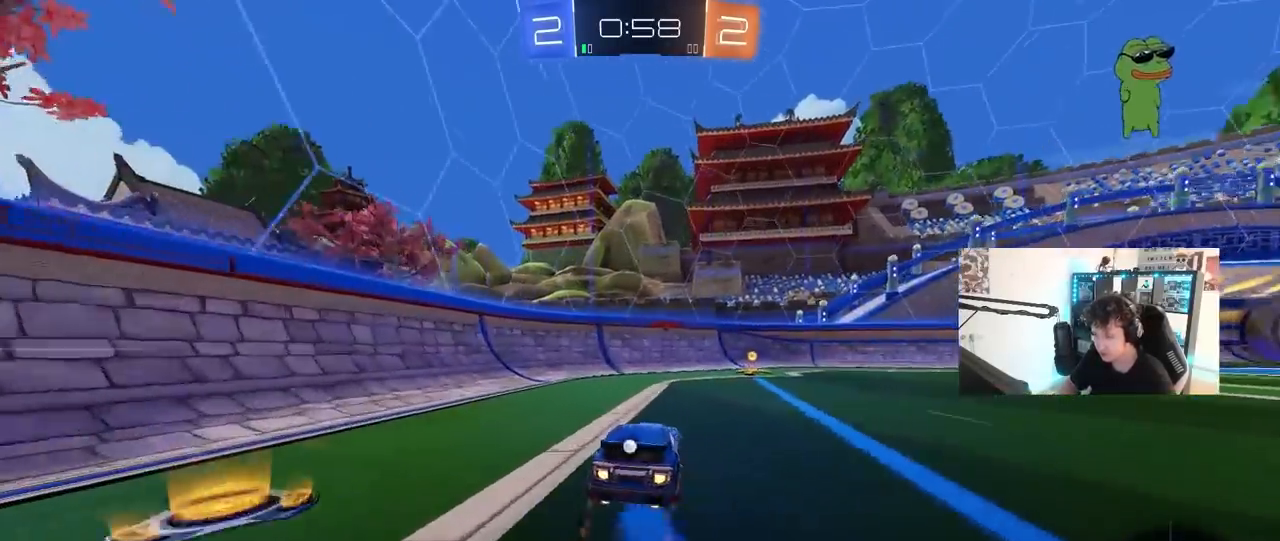
{"keys": ["d", "shift", "w"], "mouse": [], "mouse_move": "still", "events": [[100, "space", "down"], [150, "mouse_left", "up"], [283, "d", "down"], [283, "space", "up"], [333, "shift", "down"]]}
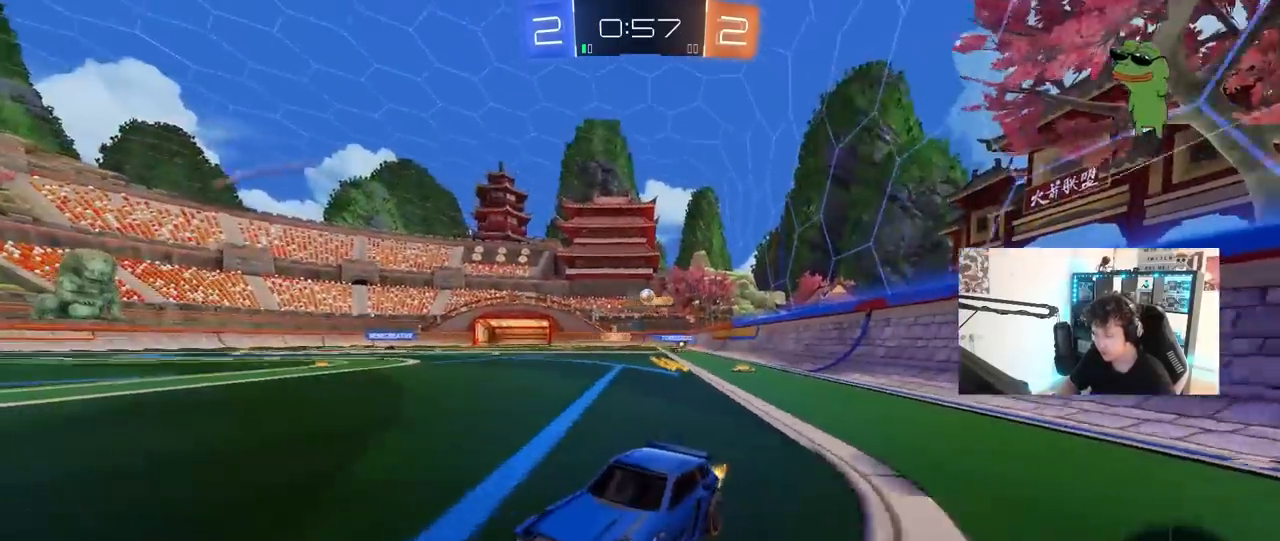
{"keys": ["d", "w"], "mouse": [], "mouse_move": "still", "events": [[17, "shift", "up"], [450, "shift", "down"], [500, "shift", "up"]]}
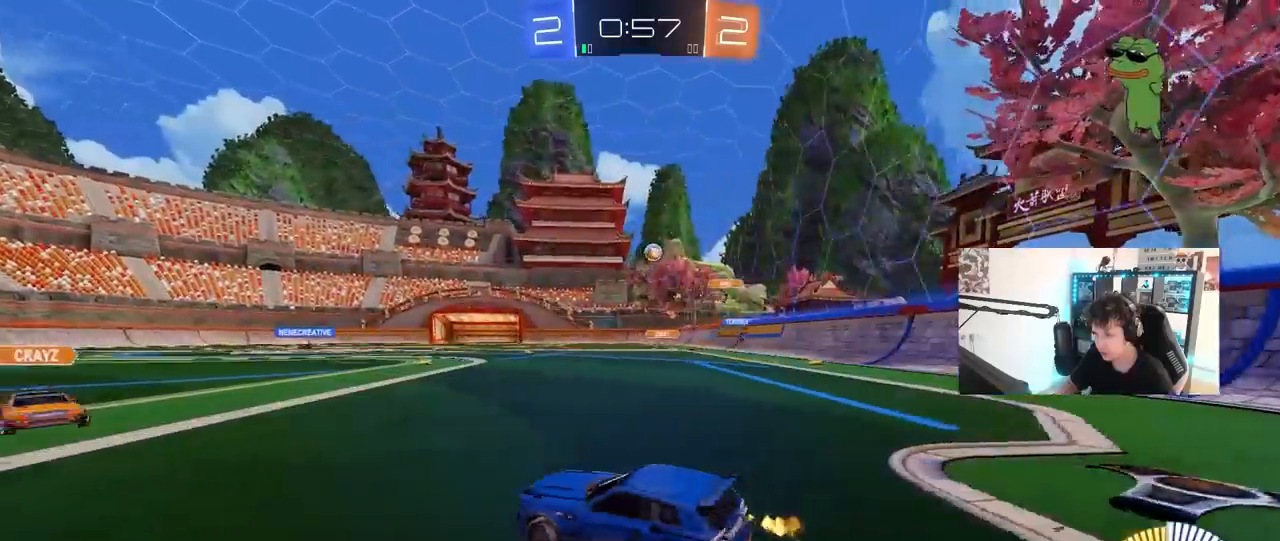
{"keys": ["a"], "mouse": [], "mouse_move": "still", "events": [[233, "a", "down"], [233, "d", "up"], [283, "w", "up"], [367, "s", "down"], [500, "s", "up"]]}
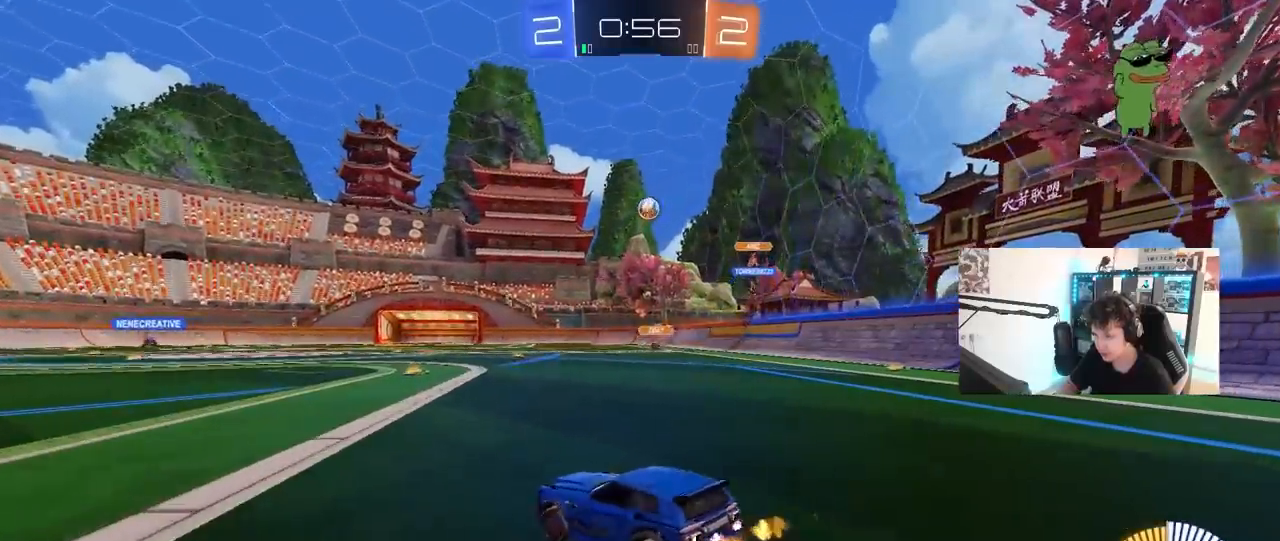
{"keys": ["d", "w"], "mouse": [], "mouse_move": "still", "events": [[150, "w", "down"], [433, "a", "up"], [433, "d", "down"]]}
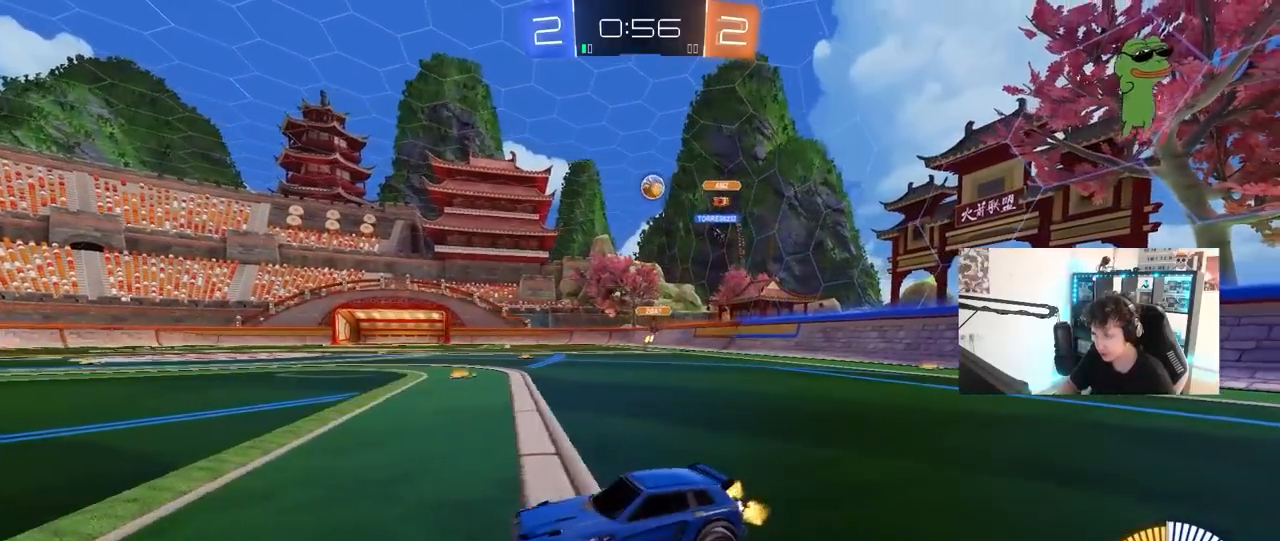
{"keys": ["w"], "mouse": ["left"], "mouse_move": "still", "events": [[67, "mouse_left", "down"], [350, "d", "up"]]}
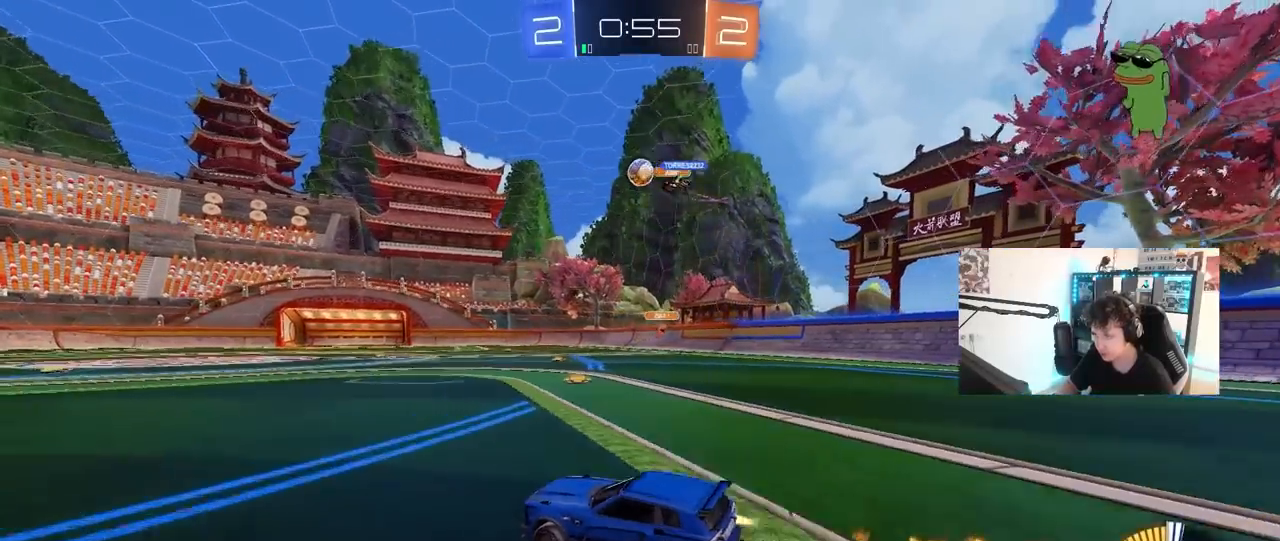
{"keys": ["s"], "mouse": ["left", "right"], "mouse_move": "down-left", "events": [[83, "mouse_left", "up"], [267, "w", "up"], [317, "d", "down"], [317, "mouse_right", "down"], [367, "mouse_left", "down"], [367, "s", "down"], [500, "d", "up"]]}
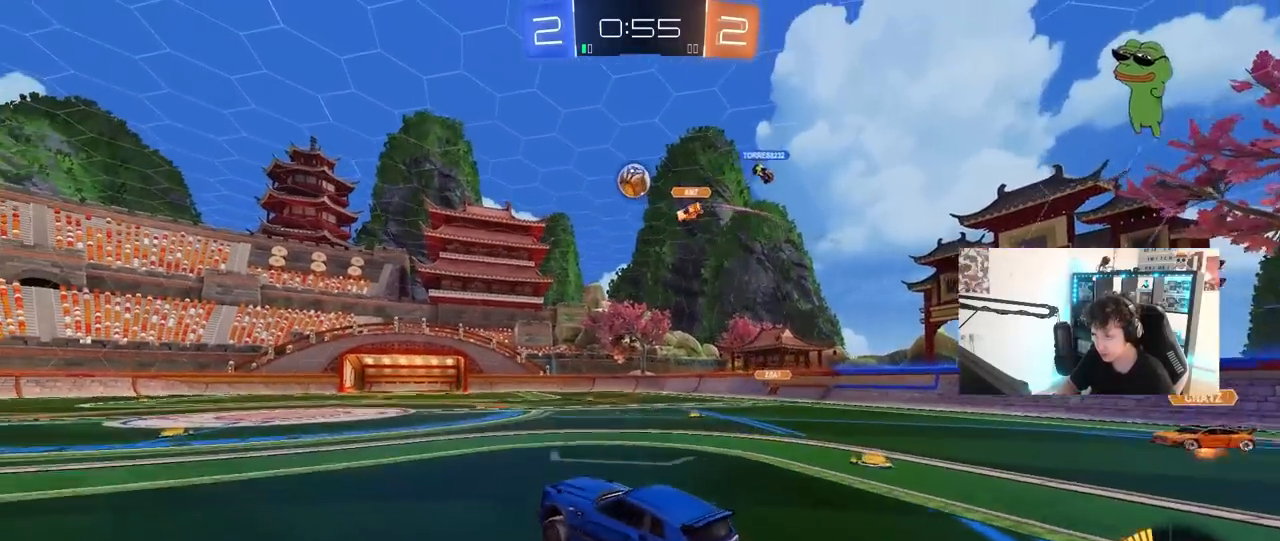
{"keys": ["d", "s"], "mouse": ["left"], "mouse_move": "still", "events": [[50, "mouse_right", "up"], [50, "s", "up"], [100, "mouse_right", "down"], [150, "a", "down"], [150, "shift", "down"], [200, "shift", "up"], [250, "mouse_right", "up"], [383, "shift", "down"], [433, "shift", "up"], [483, "a", "up"], [483, "d", "down"], [483, "s", "down"]]}
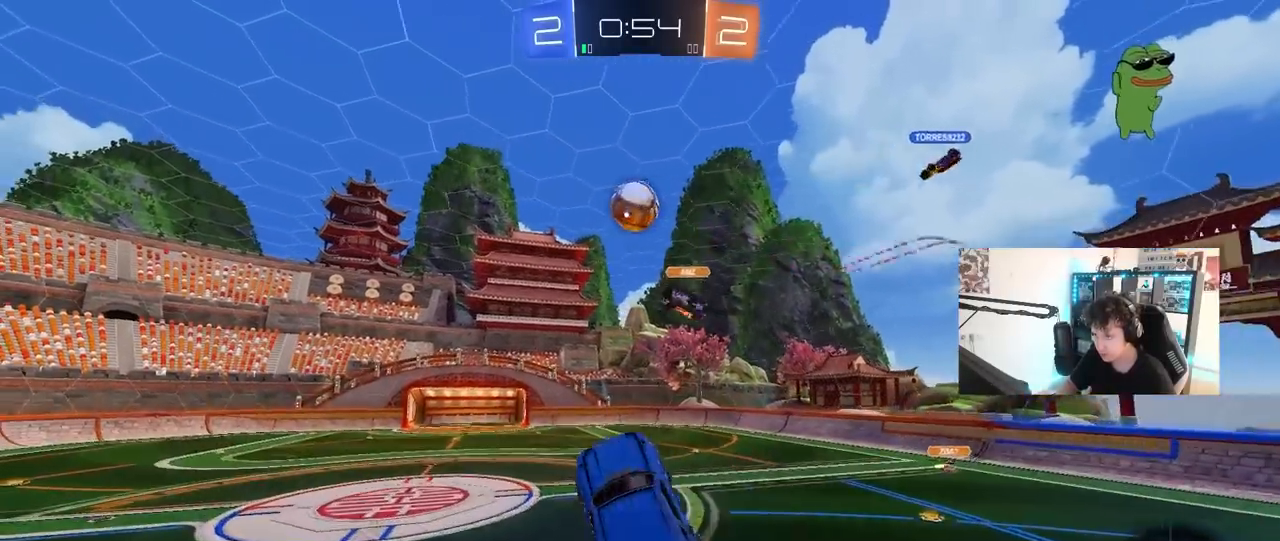
{"keys": ["a"], "mouse": ["left"], "mouse_move": "down-left", "events": [[17, "s", "up"], [117, "d", "up"], [117, "mouse_left", "up"], [267, "mouse_left", "down"], [300, "a", "down"], [350, "mouse_left", "up"], [500, "mouse_left", "down"]]}